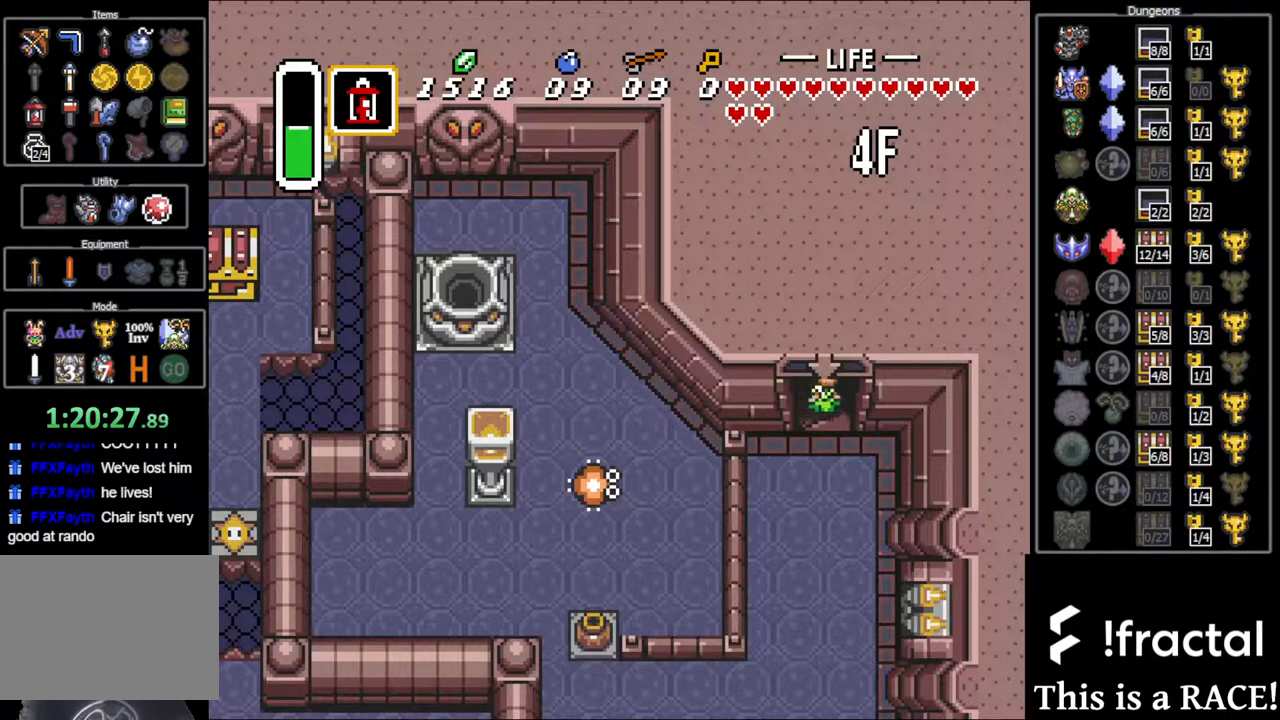
Gameplay with a controller (Nintendo layout); each line is a JSON object with the inputs held at the frame after it. "events" lists button and stick changes between this image and that frame as [ms after this image, input, new state], when the widget could be followed in between. Not read: A B L3 R3 X Y other_buttons.
{"buttons": ["DPAD_LEFT"], "events": []}
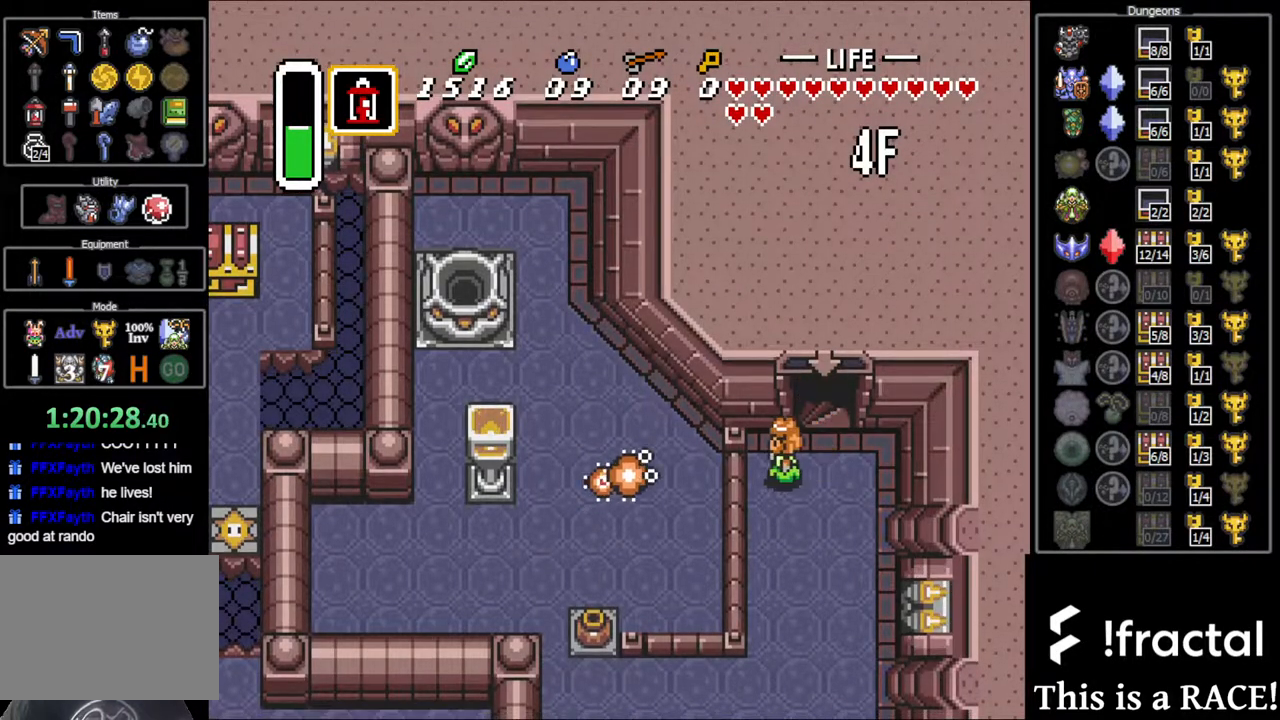
{"buttons": ["DPAD_DOWN", "DPAD_LEFT"], "events": [[33, "DPAD_DOWN", "down"], [33, "DPAD_LEFT", "up"], [183, "DPAD_LEFT", "down"]]}
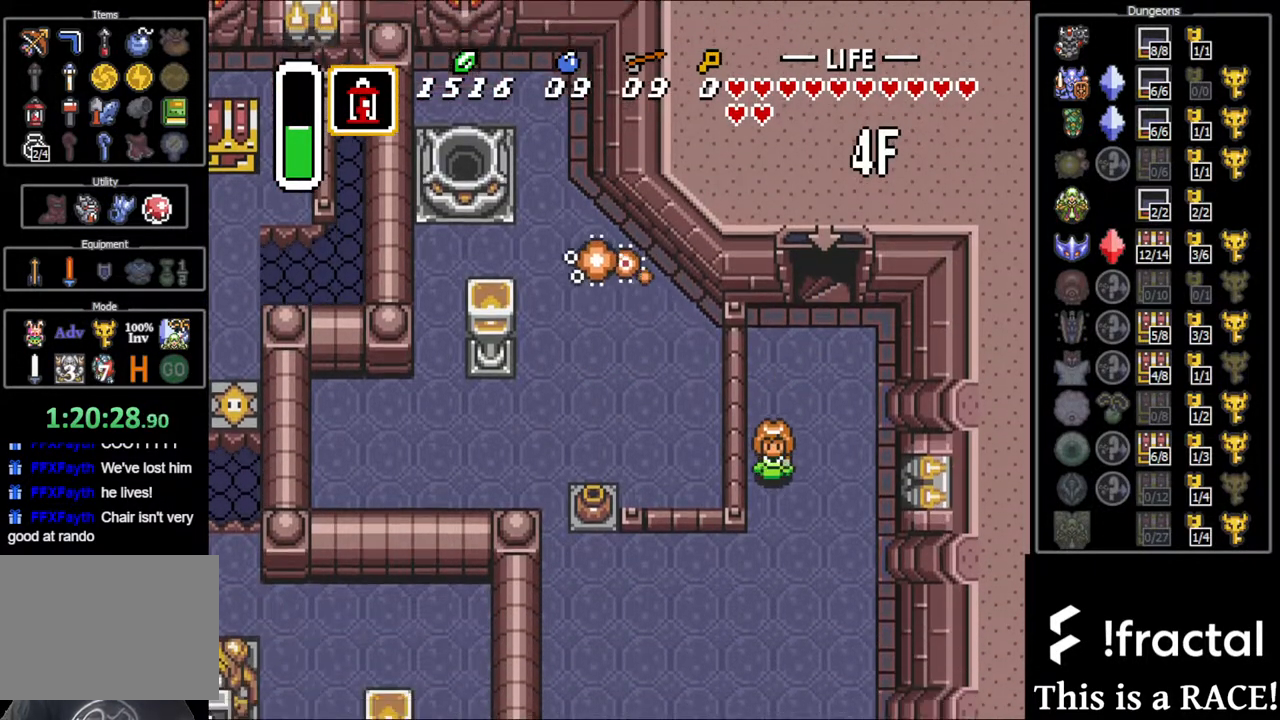
{"buttons": ["DPAD_DOWN", "DPAD_LEFT"], "events": []}
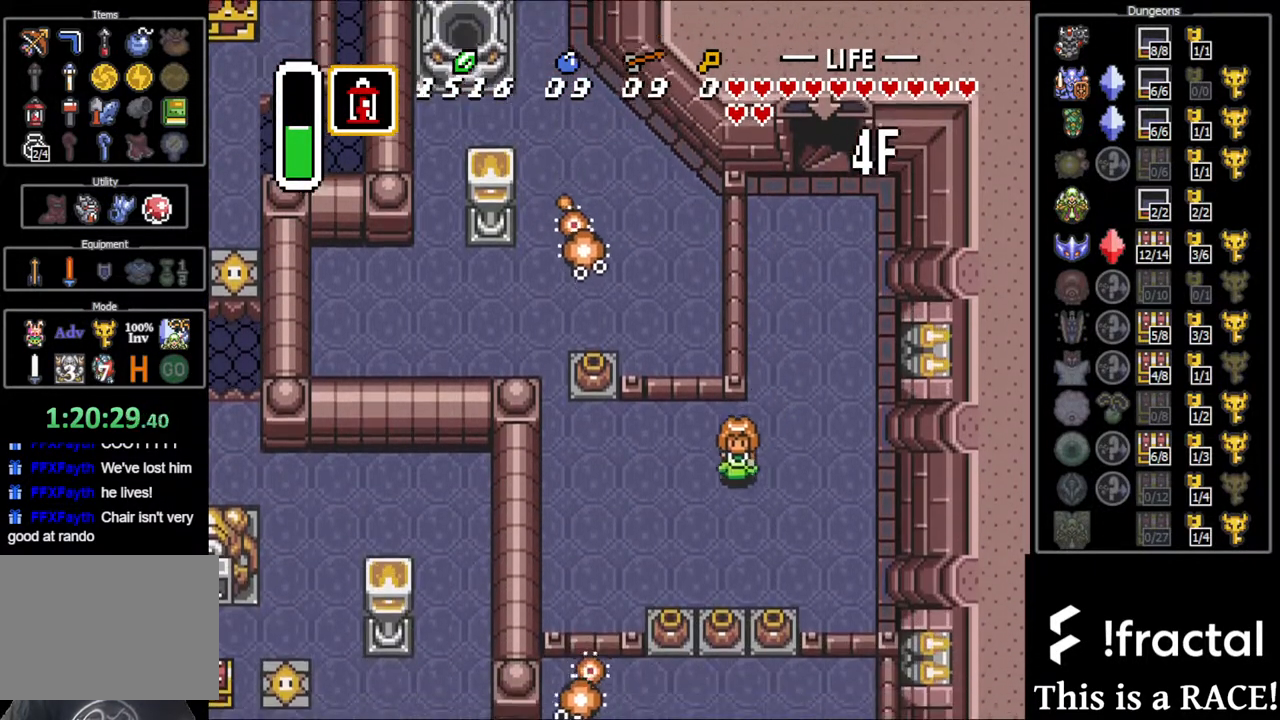
{"buttons": ["DPAD_DOWN"], "events": [[367, "DPAD_LEFT", "up"]]}
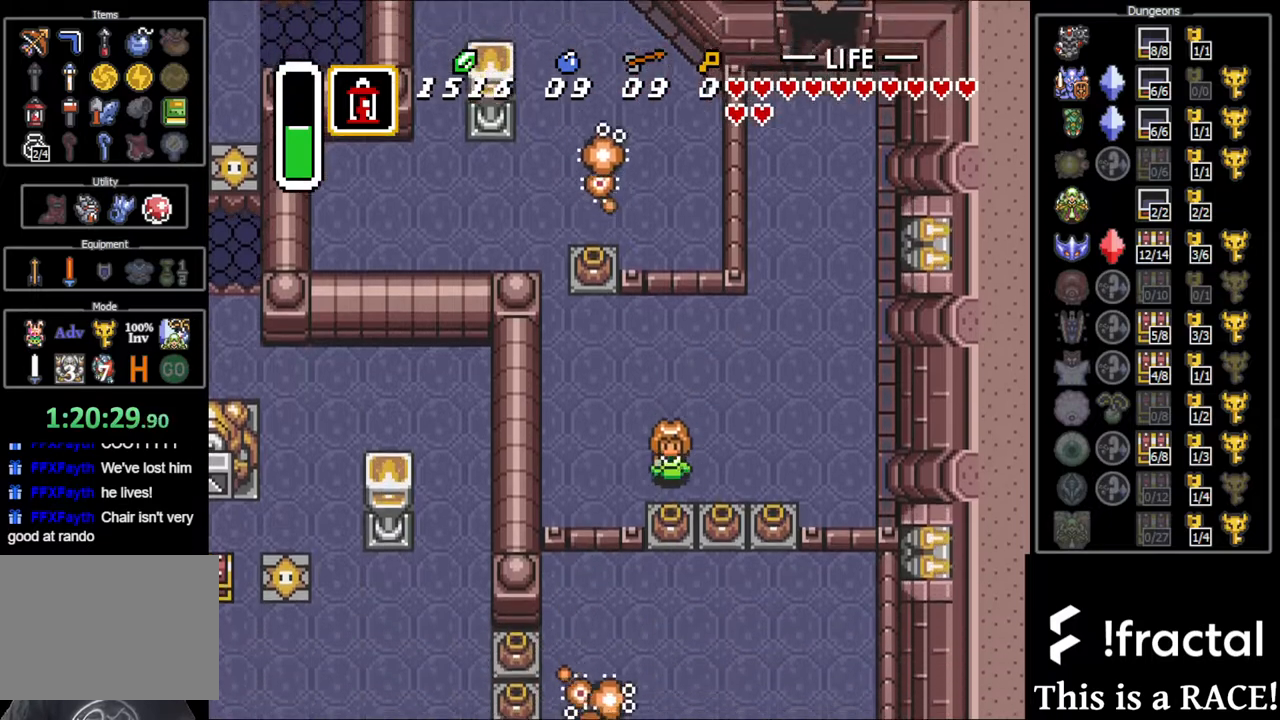
{"buttons": ["DPAD_DOWN"], "events": []}
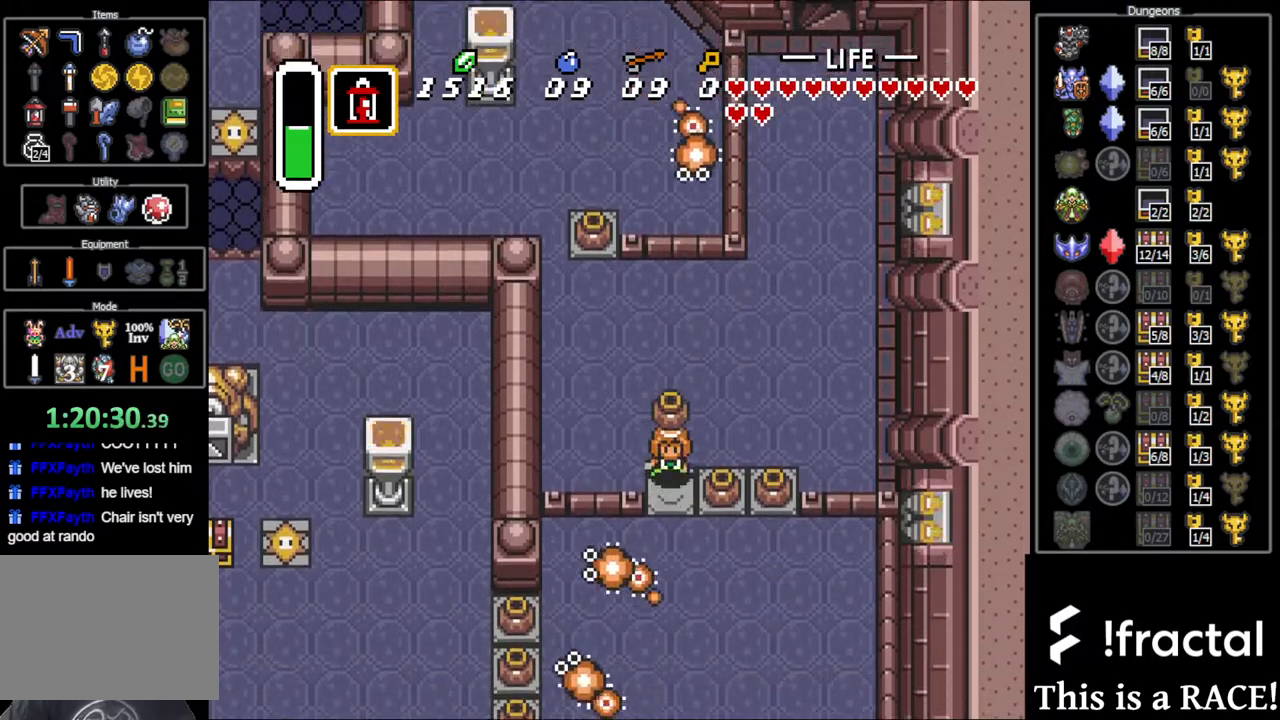
{"buttons": ["DPAD_DOWN", "DPAD_LEFT"], "events": [[250, "DPAD_LEFT", "down"]]}
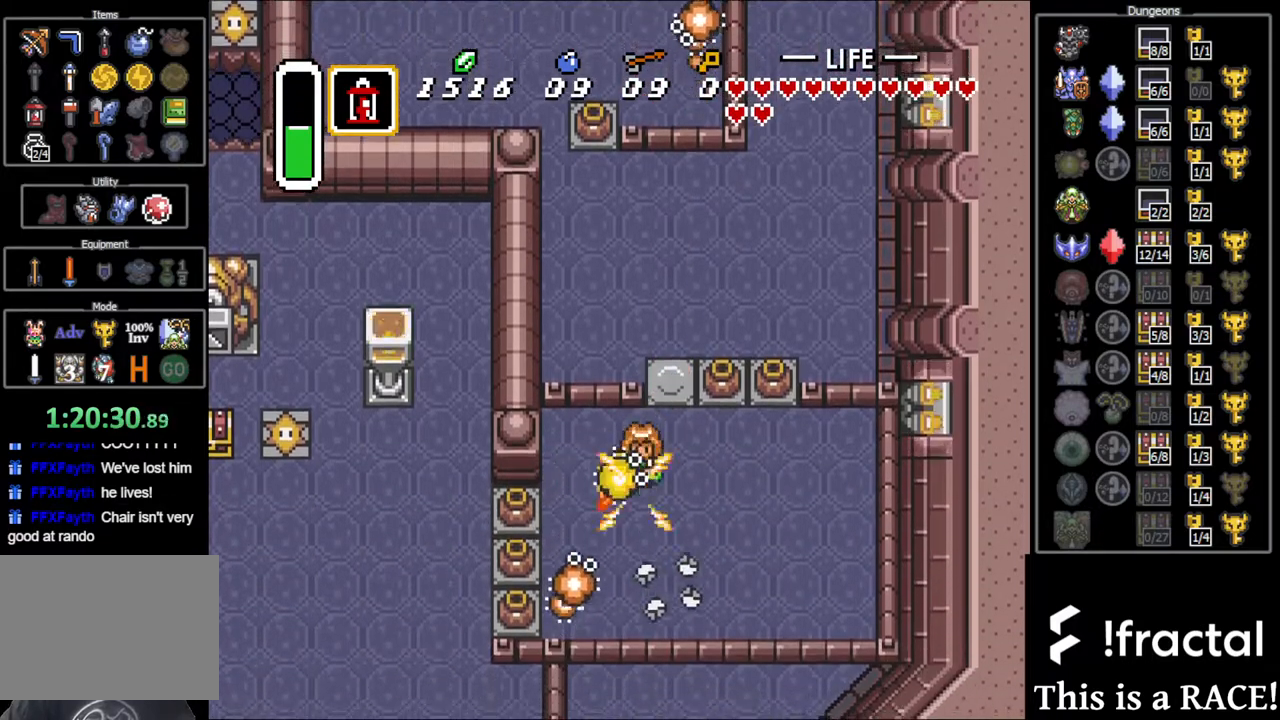
{"buttons": ["DPAD_DOWN", "DPAD_LEFT"], "events": []}
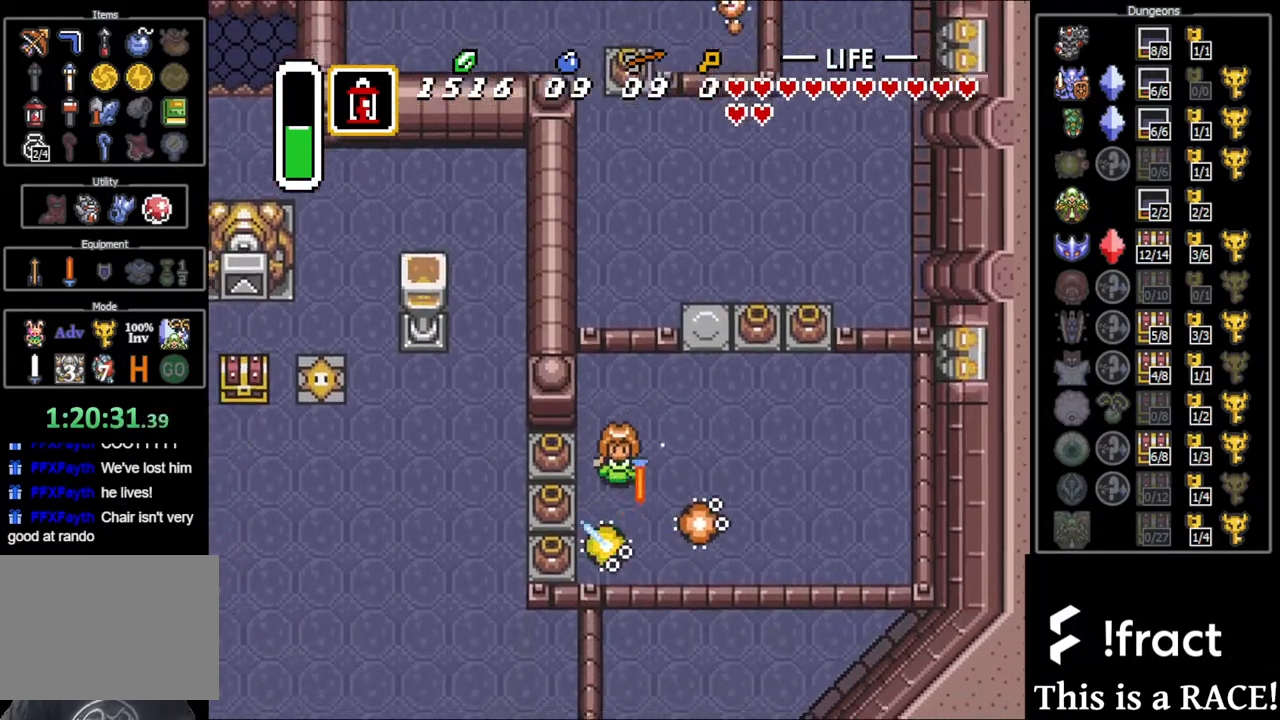
{"buttons": ["DPAD_LEFT"], "events": [[433, "DPAD_DOWN", "up"]]}
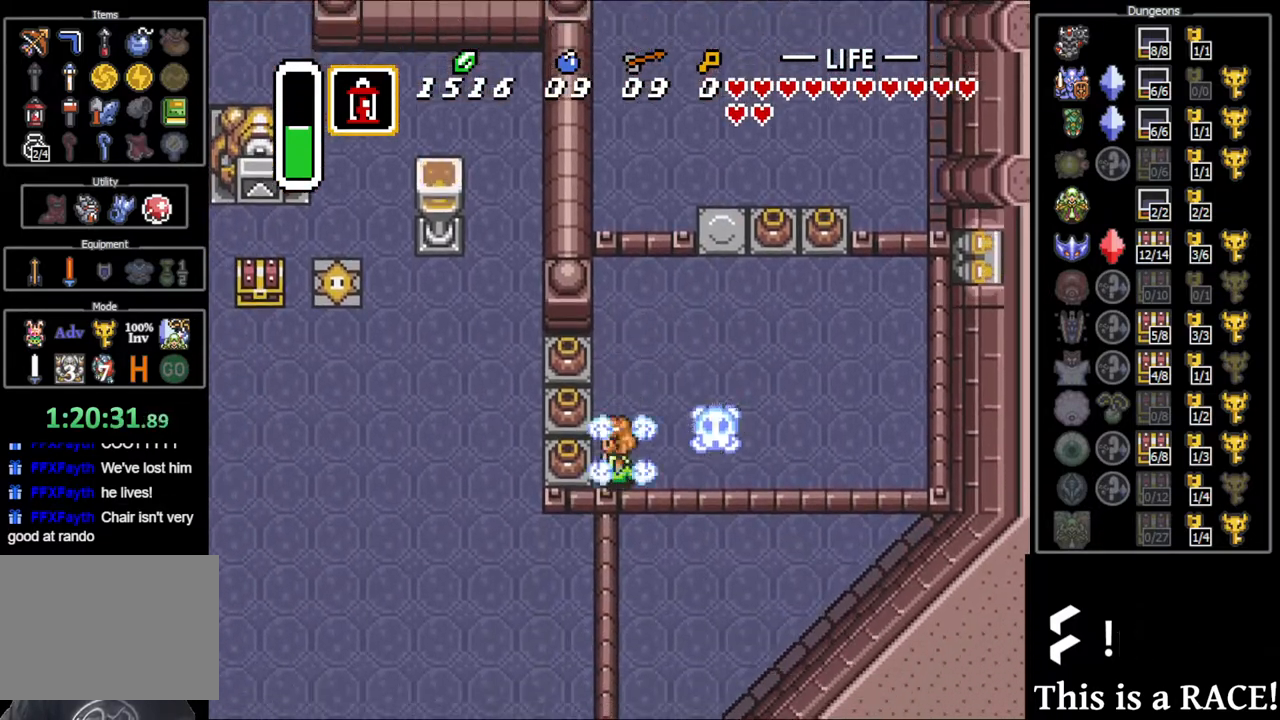
{"buttons": ["DPAD_LEFT"], "events": []}
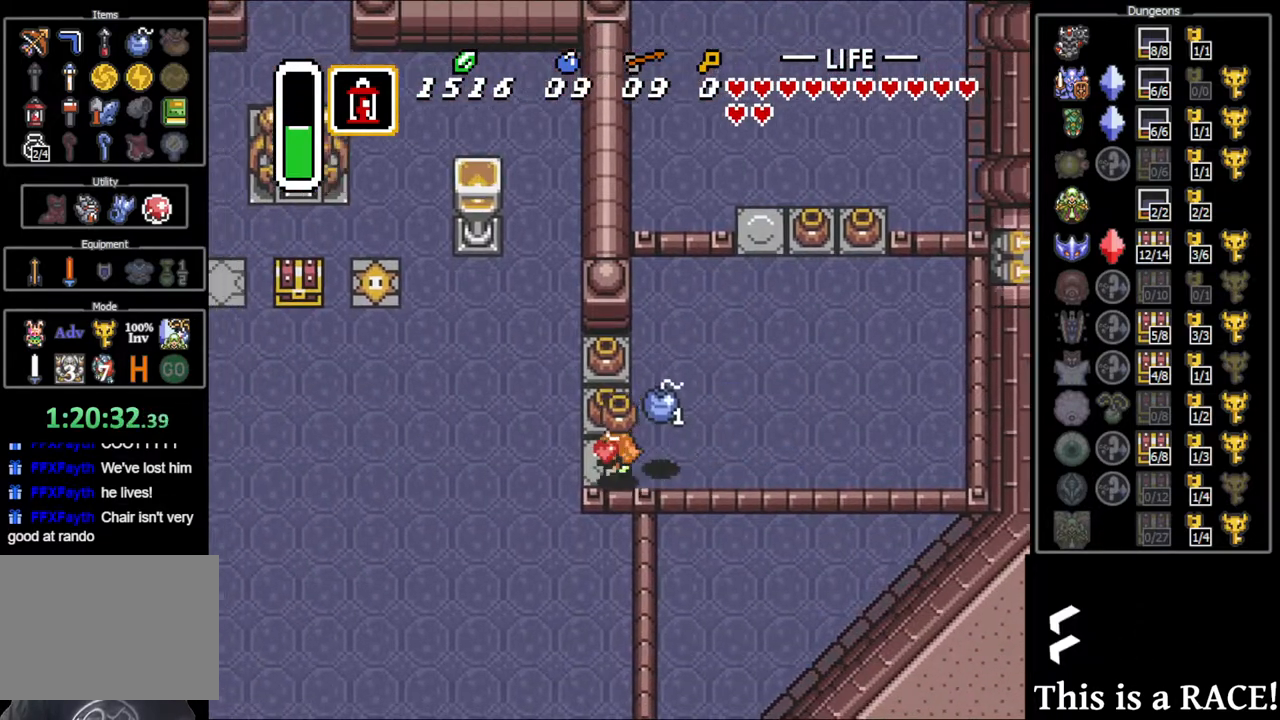
{"buttons": ["DPAD_UP", "DPAD_LEFT"], "events": [[117, "DPAD_UP", "down"]]}
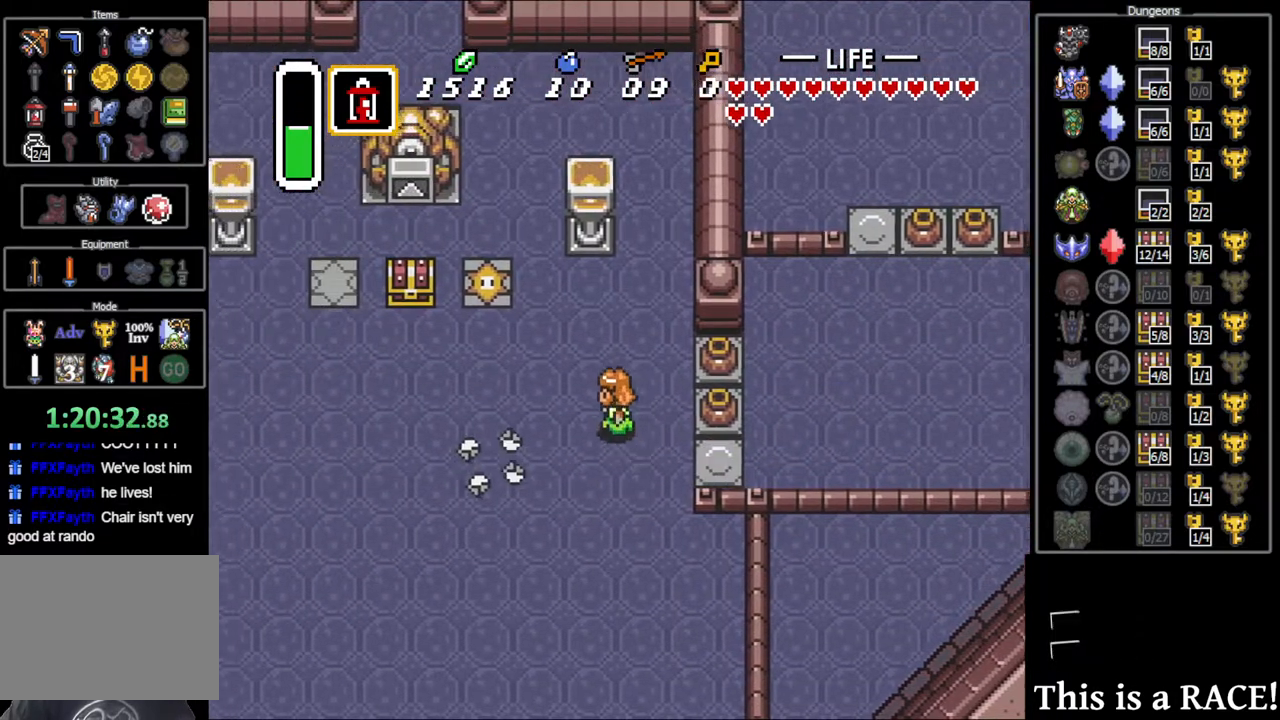
{"buttons": ["DPAD_LEFT"], "events": [[300, "DPAD_UP", "up"]]}
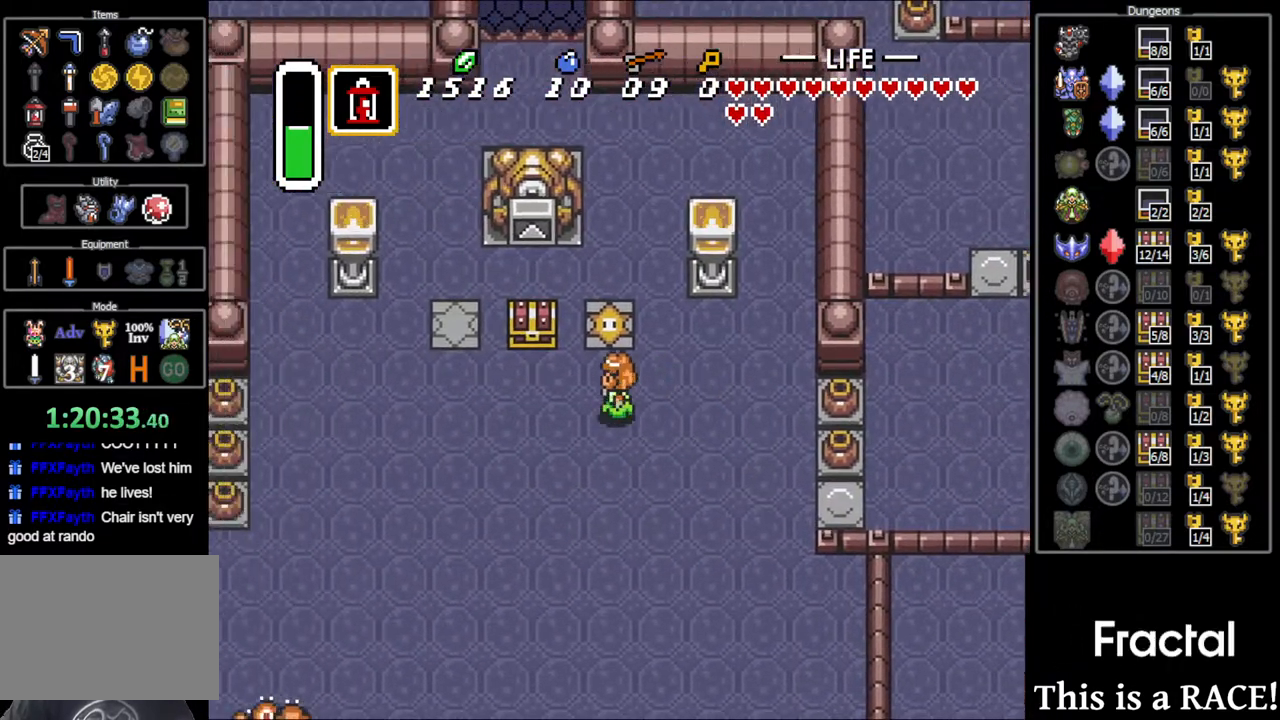
{"buttons": [], "events": [[317, "DPAD_UP", "down"], [350, "DPAD_LEFT", "up"], [417, "DPAD_UP", "up"]]}
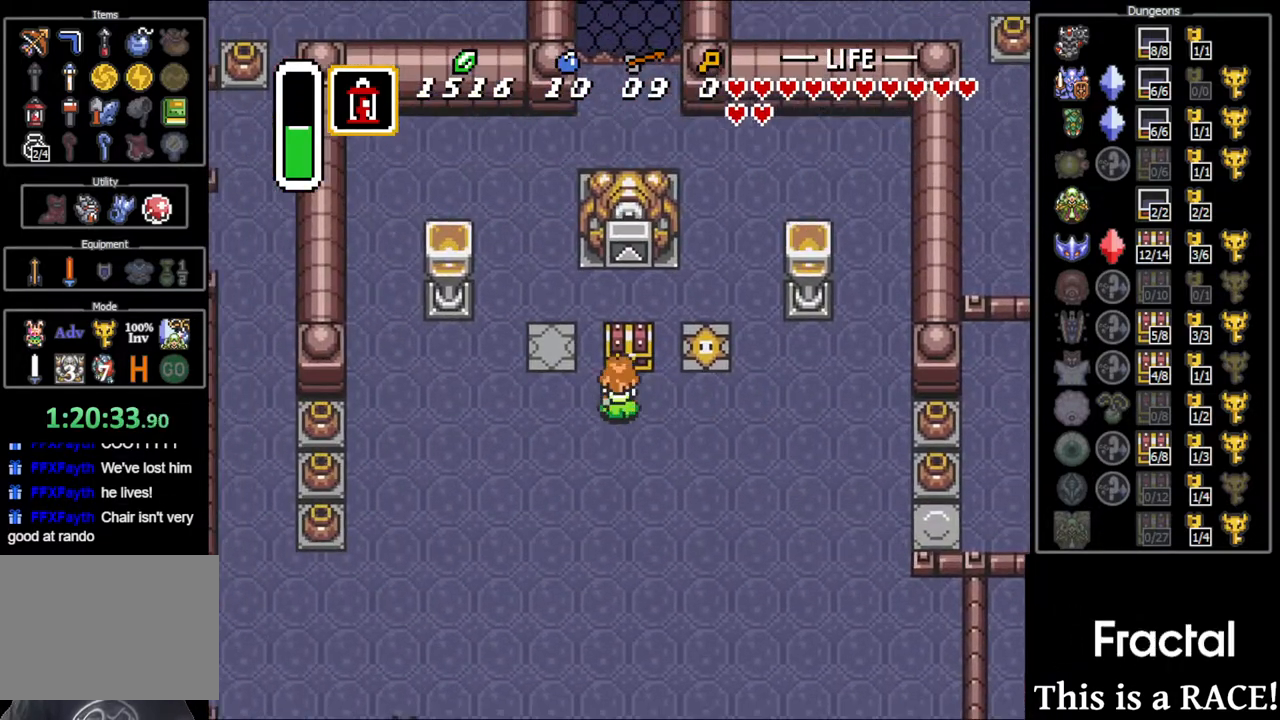
{"buttons": ["DPAD_UP", "DPAD_LEFT"], "events": [[150, "DPAD_LEFT", "down"], [150, "DPAD_UP", "down"]]}
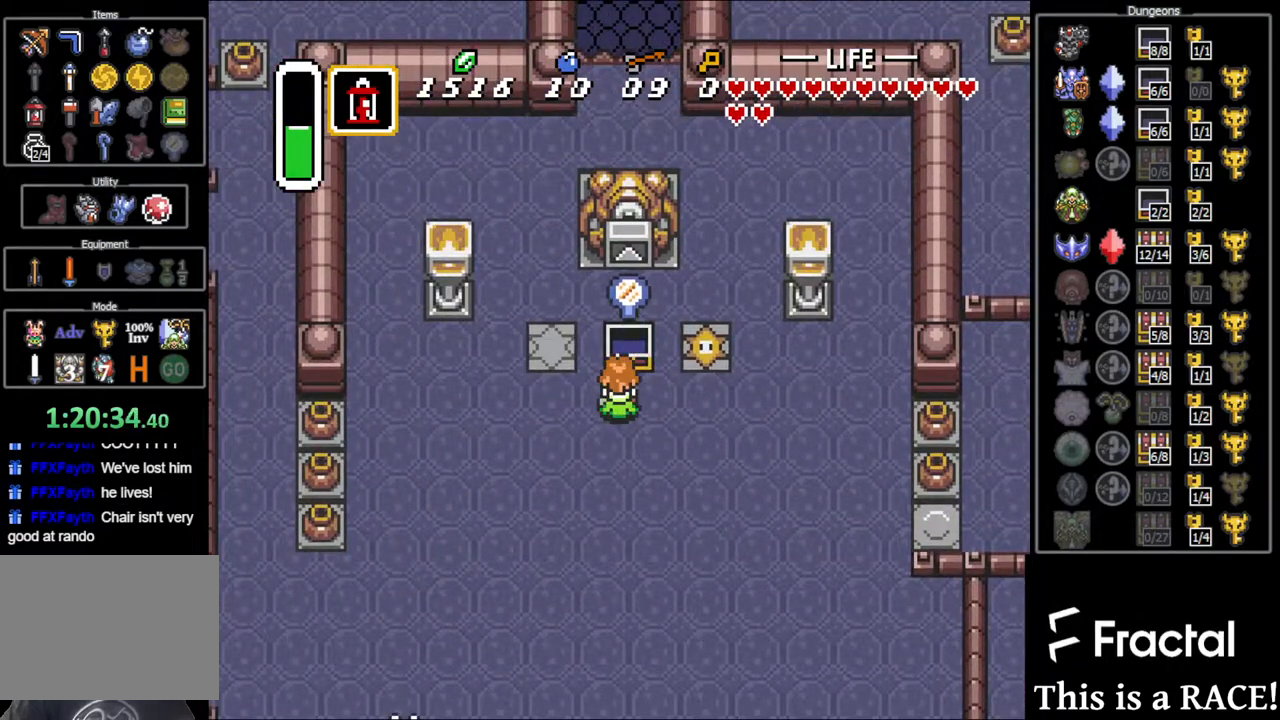
{"buttons": ["DPAD_UP", "DPAD_LEFT"], "events": []}
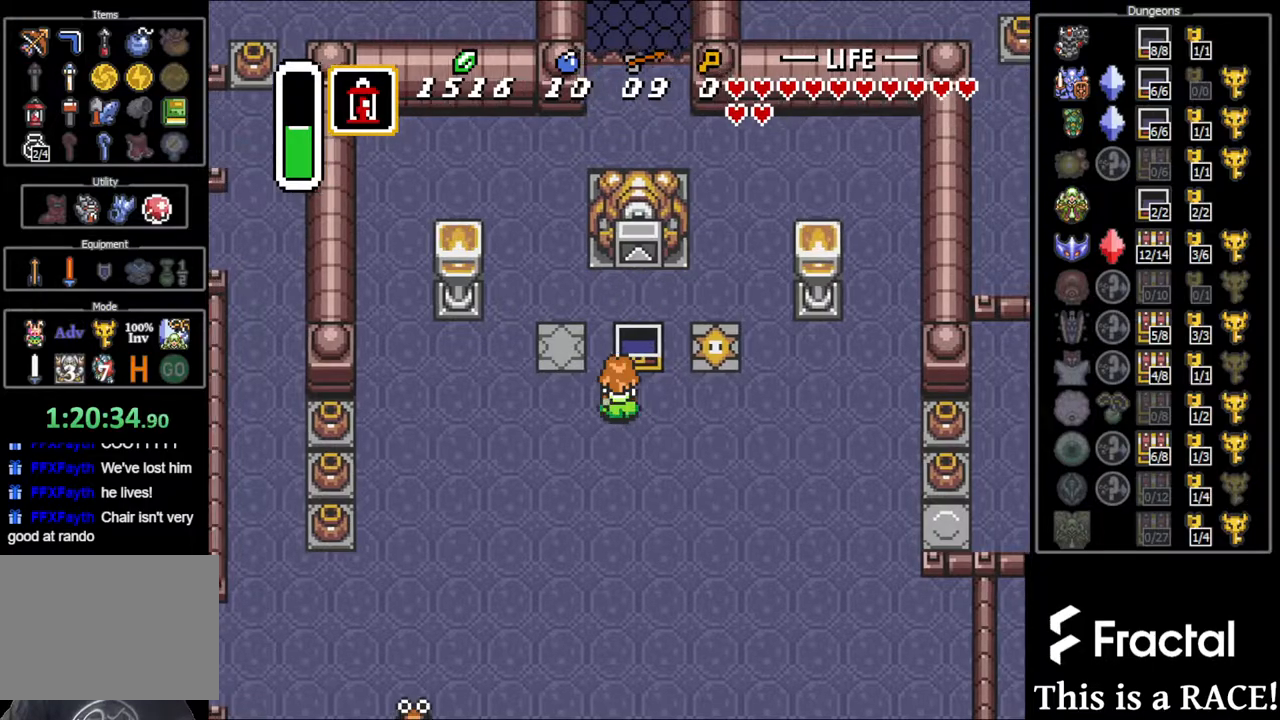
{"buttons": [], "events": [[483, "DPAD_LEFT", "up"], [483, "DPAD_UP", "up"]]}
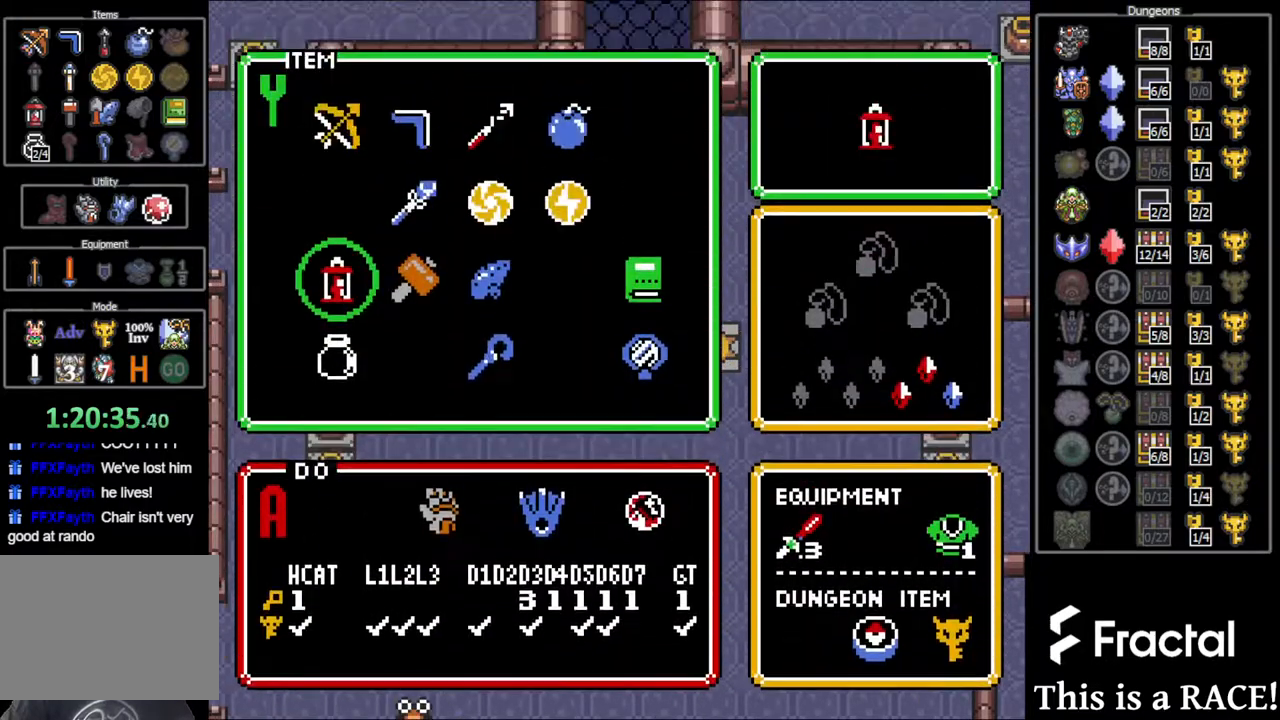
{"buttons": ["DPAD_DOWN"], "events": [[450, "DPAD_DOWN", "down"]]}
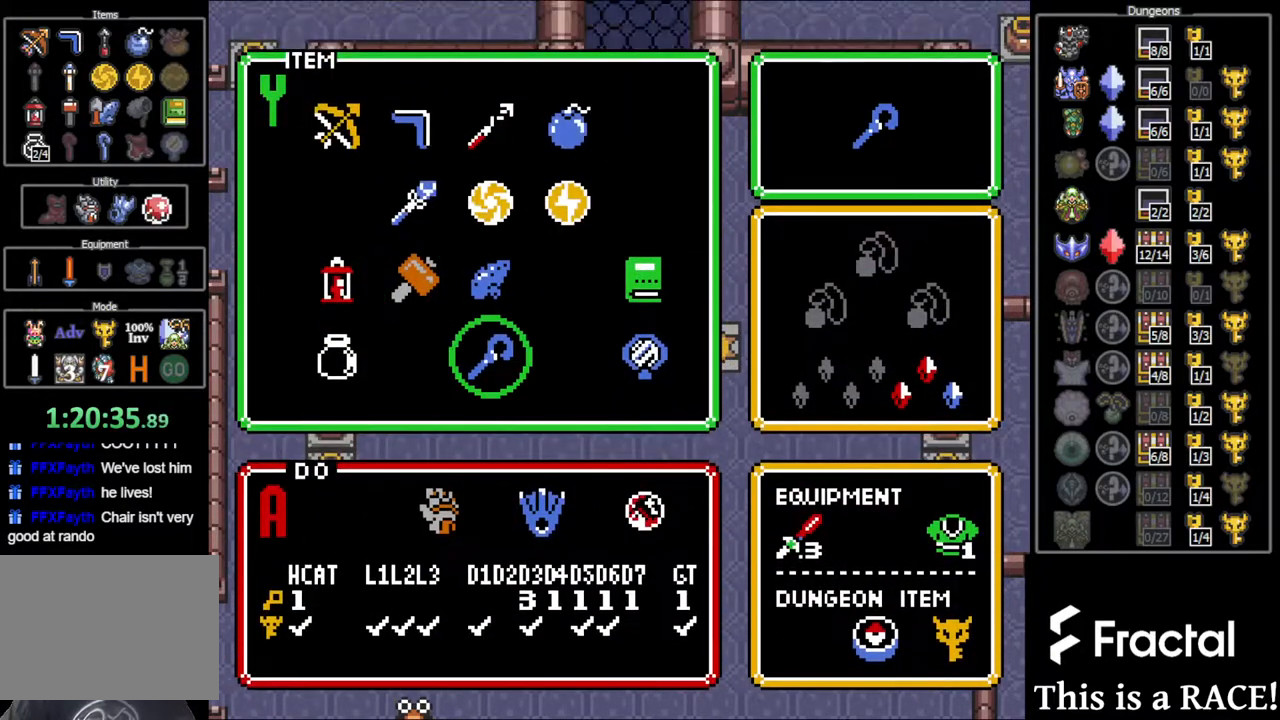
{"buttons": ["DPAD_UP"], "events": [[17, "DPAD_DOWN", "up"], [83, "DPAD_DOWN", "down"], [150, "DPAD_DOWN", "up"], [433, "DPAD_UP", "down"]]}
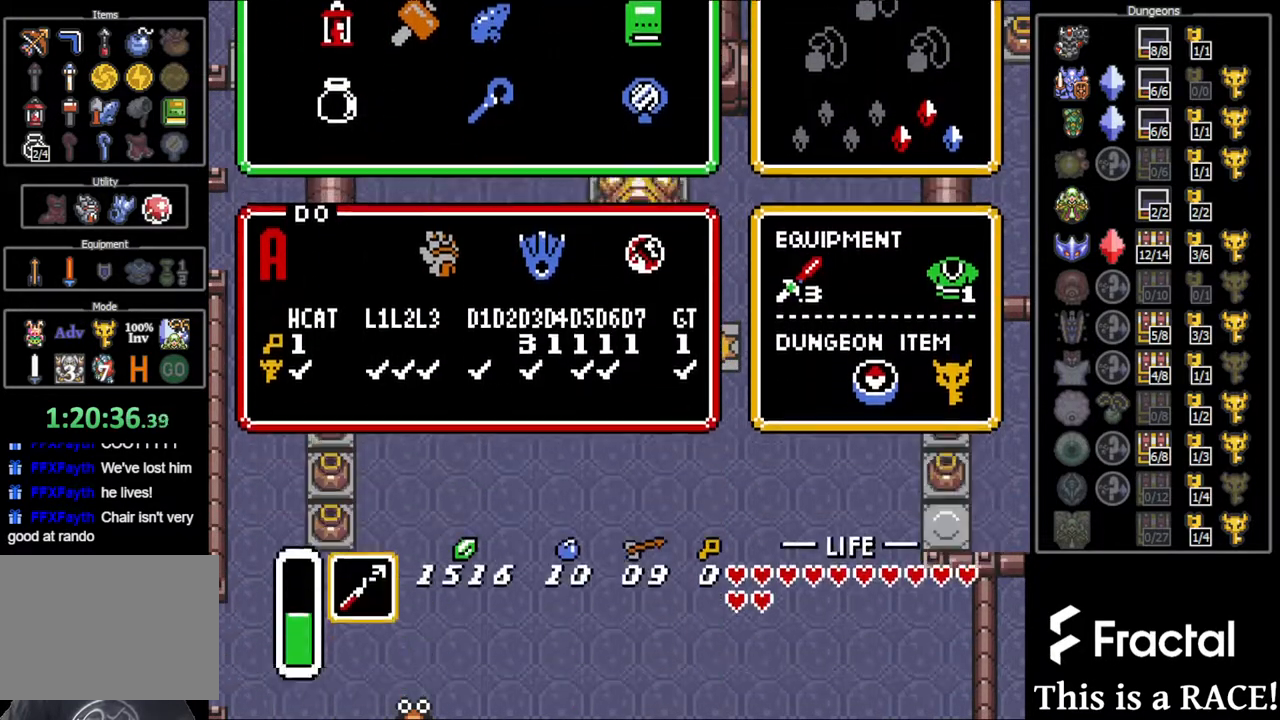
{"buttons": ["DPAD_UP", "DPAD_LEFT"], "events": [[67, "DPAD_LEFT", "down"]]}
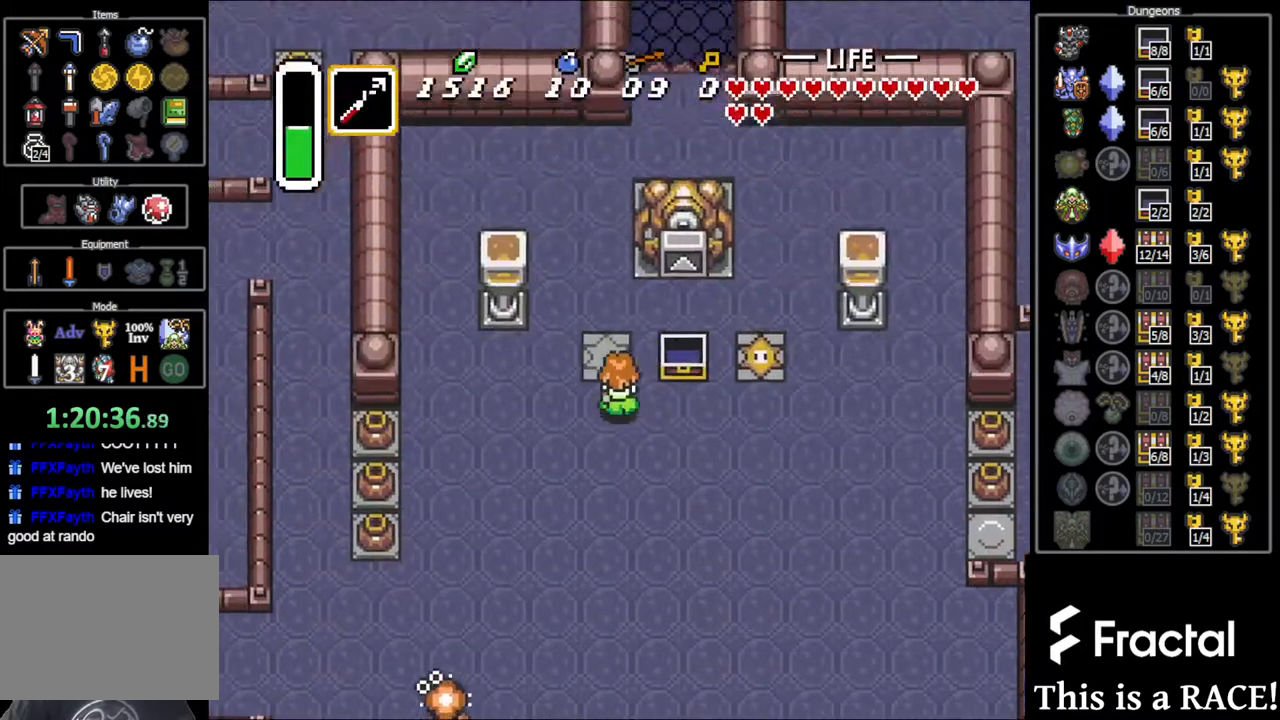
{"buttons": ["DPAD_UP"], "events": [[33, "DPAD_LEFT", "up"]]}
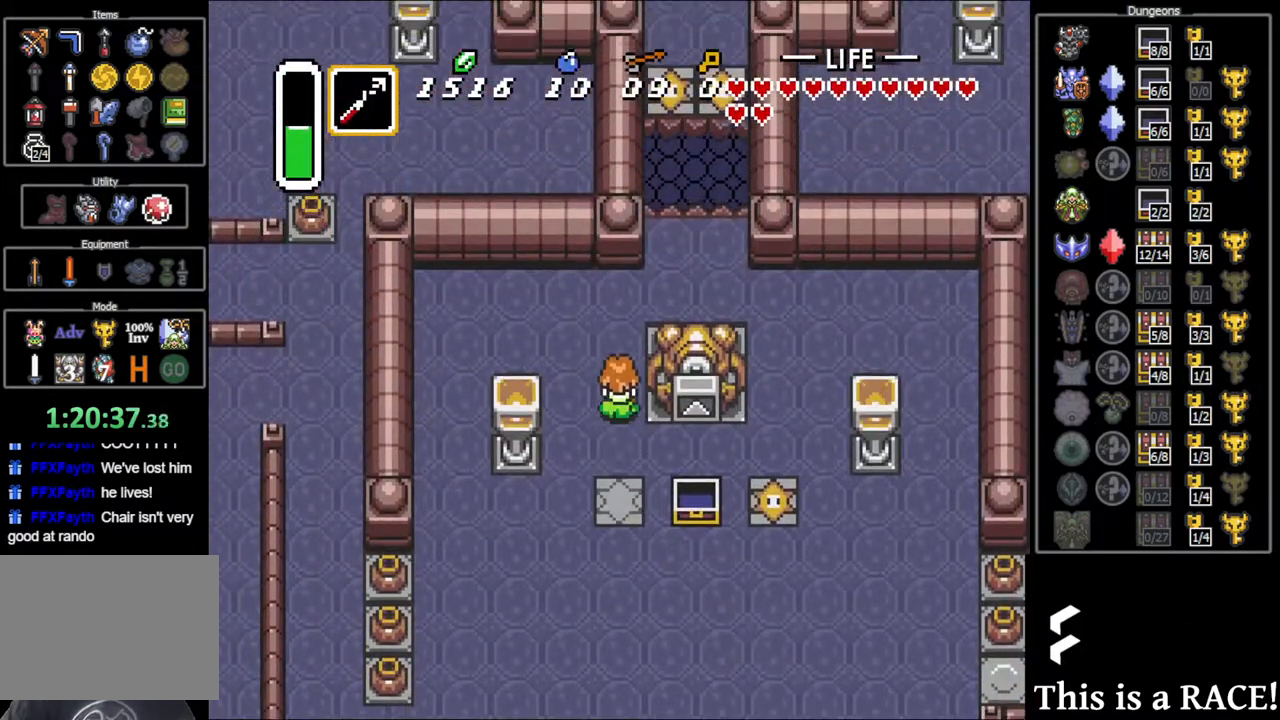
{"buttons": ["DPAD_UP"], "events": []}
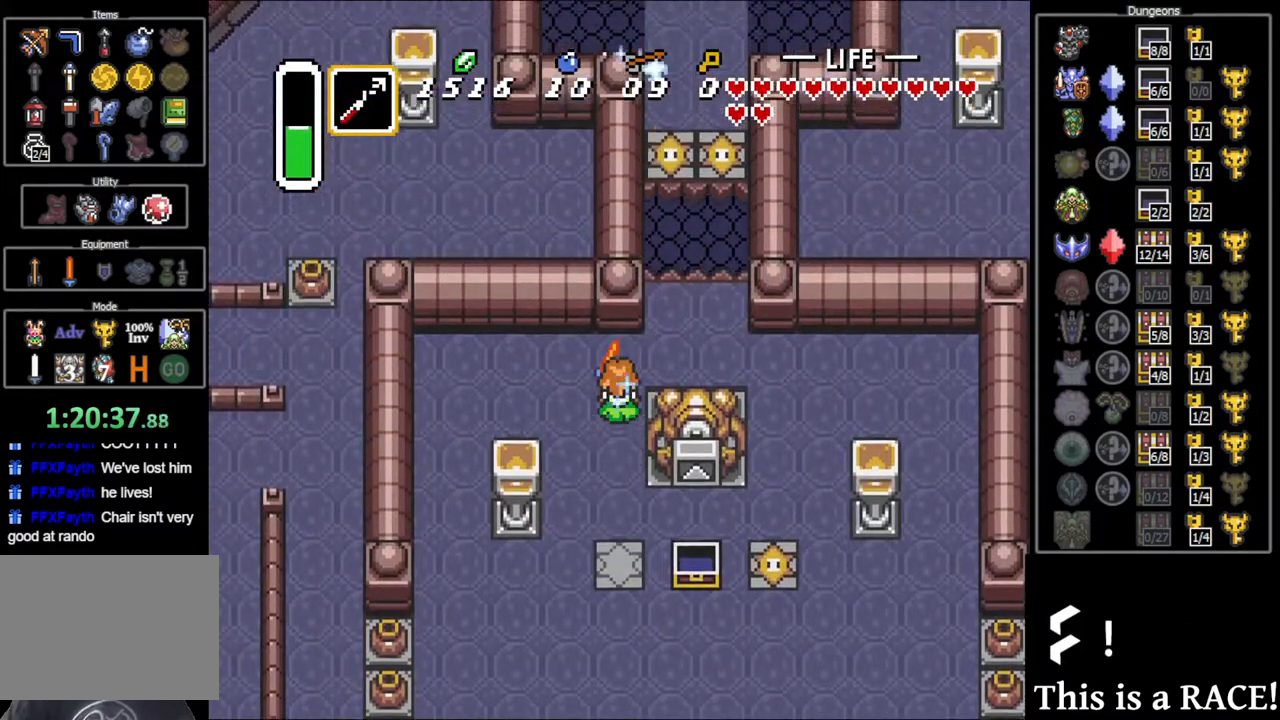
{"buttons": ["DPAD_DOWN"], "events": [[167, "DPAD_UP", "up"], [433, "DPAD_DOWN", "down"]]}
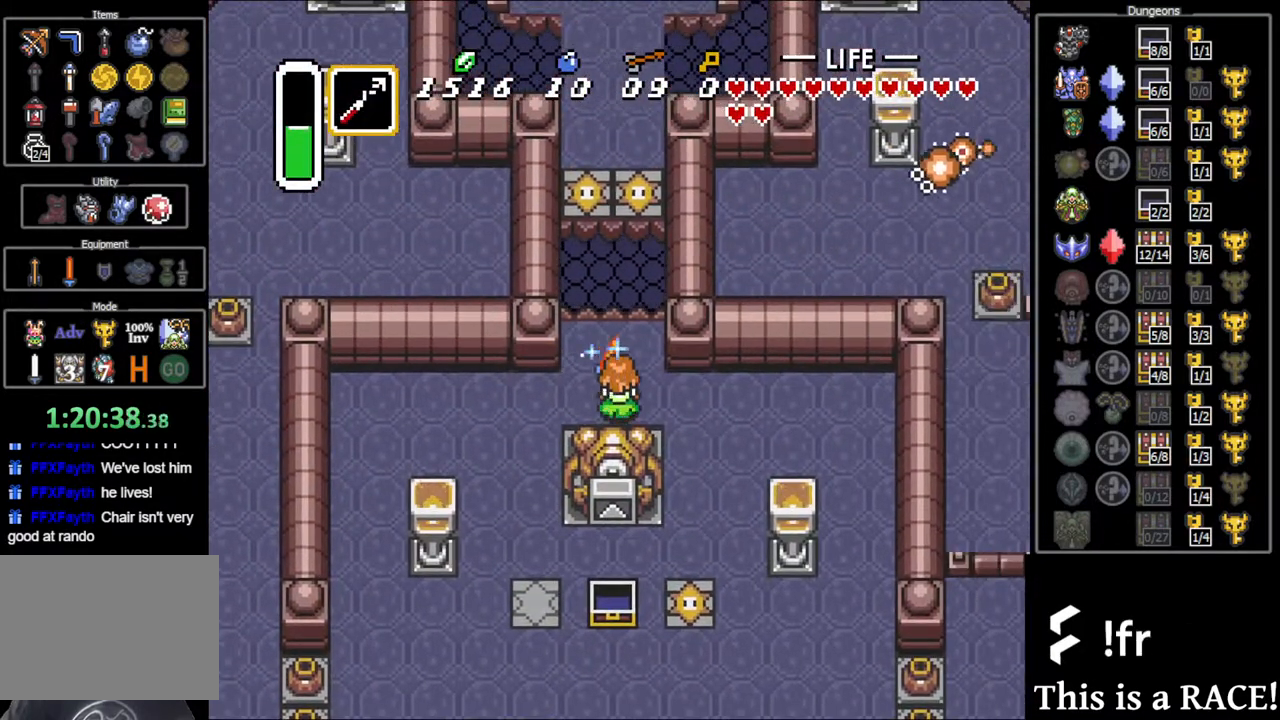
{"buttons": ["DPAD_UP"], "events": [[33, "DPAD_DOWN", "up"], [133, "DPAD_UP", "down"]]}
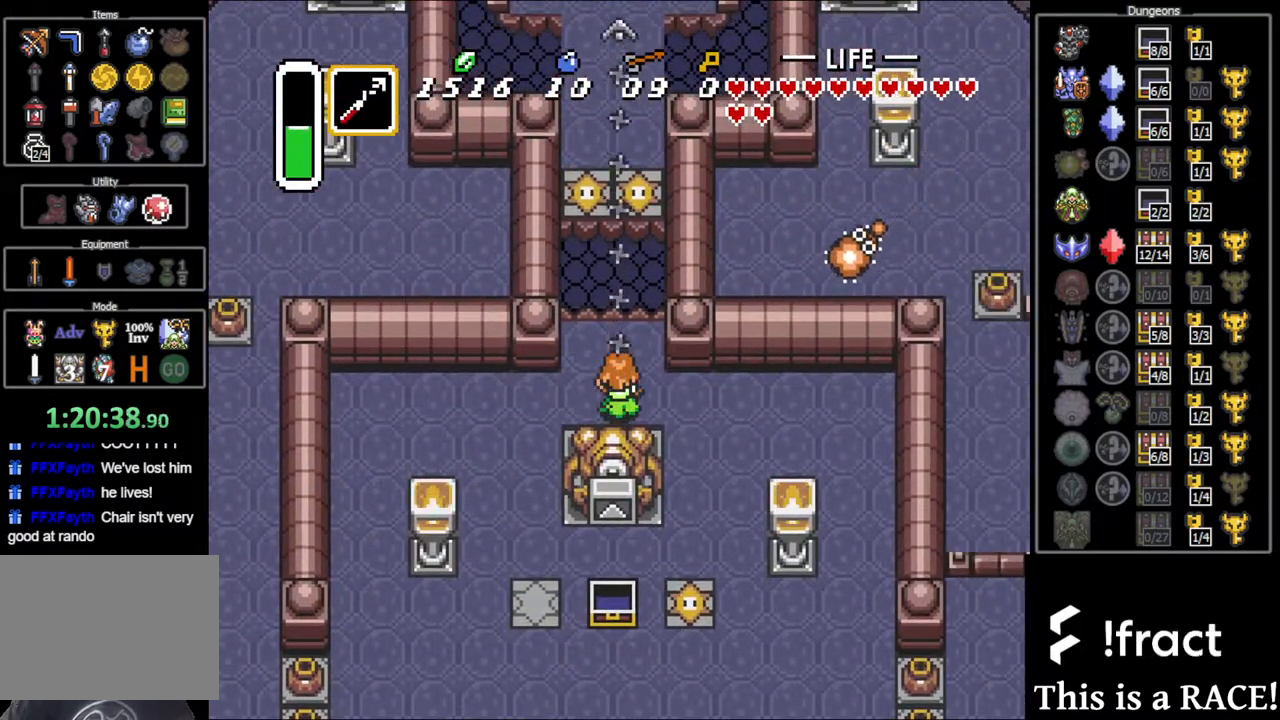
{"buttons": [], "events": [[117, "DPAD_UP", "up"], [150, "DPAD_DOWN", "down"], [450, "DPAD_DOWN", "up"]]}
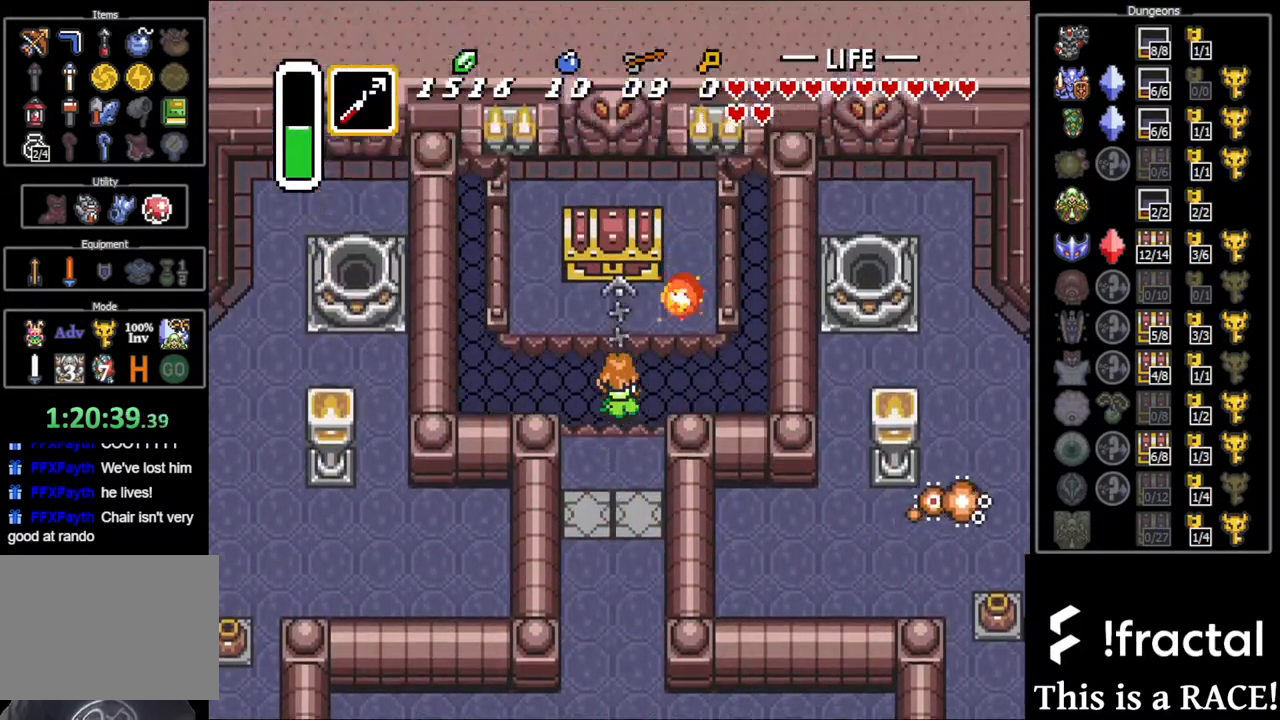
{"buttons": ["DPAD_UP"], "events": [[67, "DPAD_UP", "down"], [400, "DPAD_LEFT", "down"], [500, "DPAD_LEFT", "up"]]}
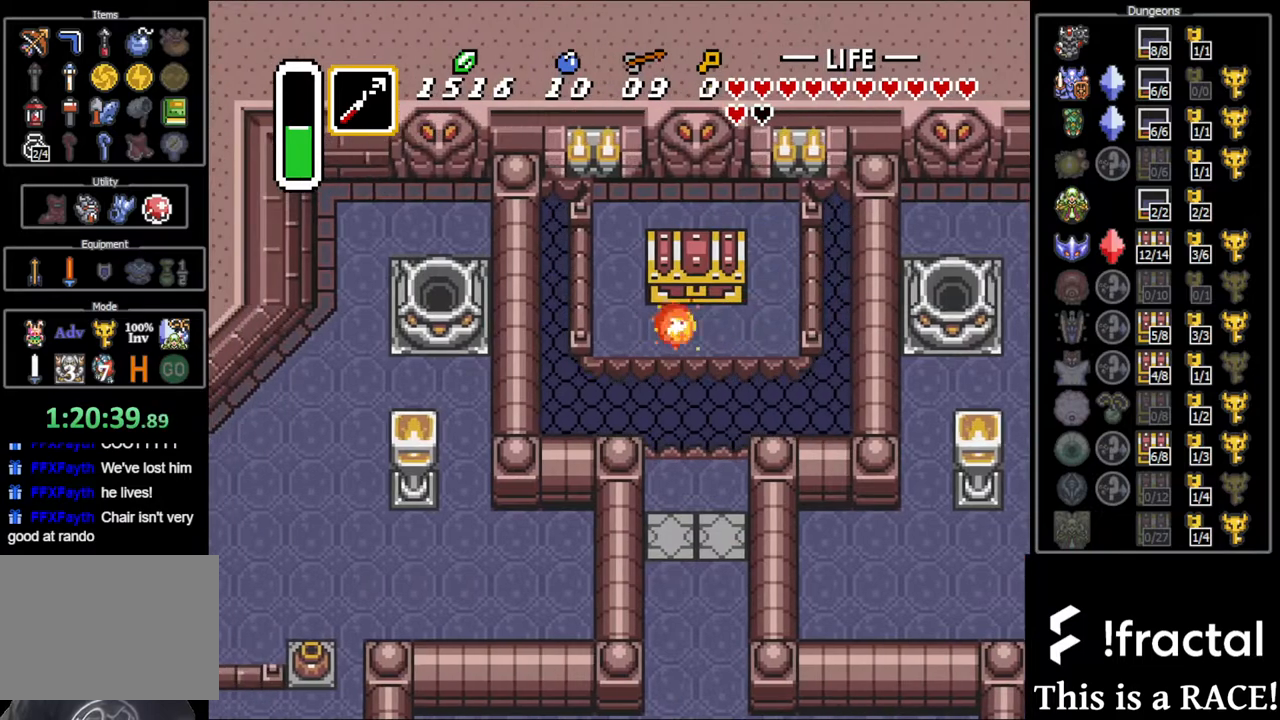
{"buttons": [], "events": [[33, "DPAD_LEFT", "down"], [67, "DPAD_LEFT", "up"], [500, "DPAD_UP", "up"]]}
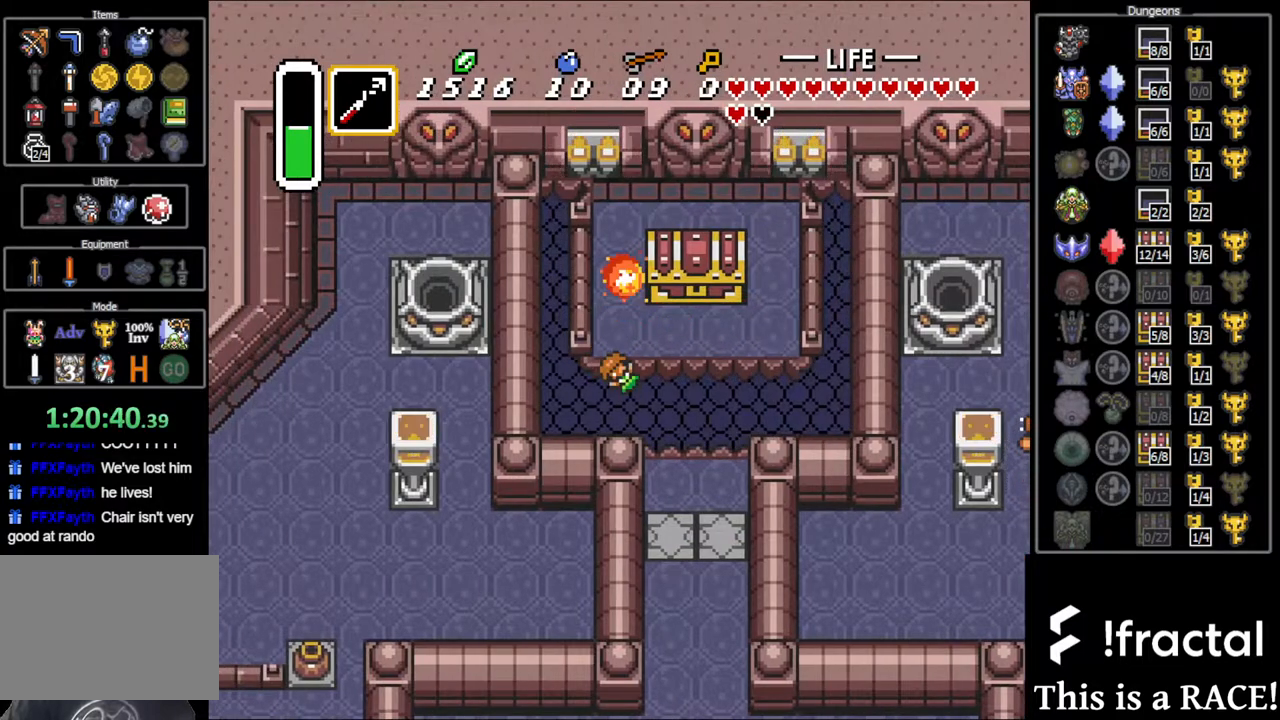
{"buttons": [], "events": []}